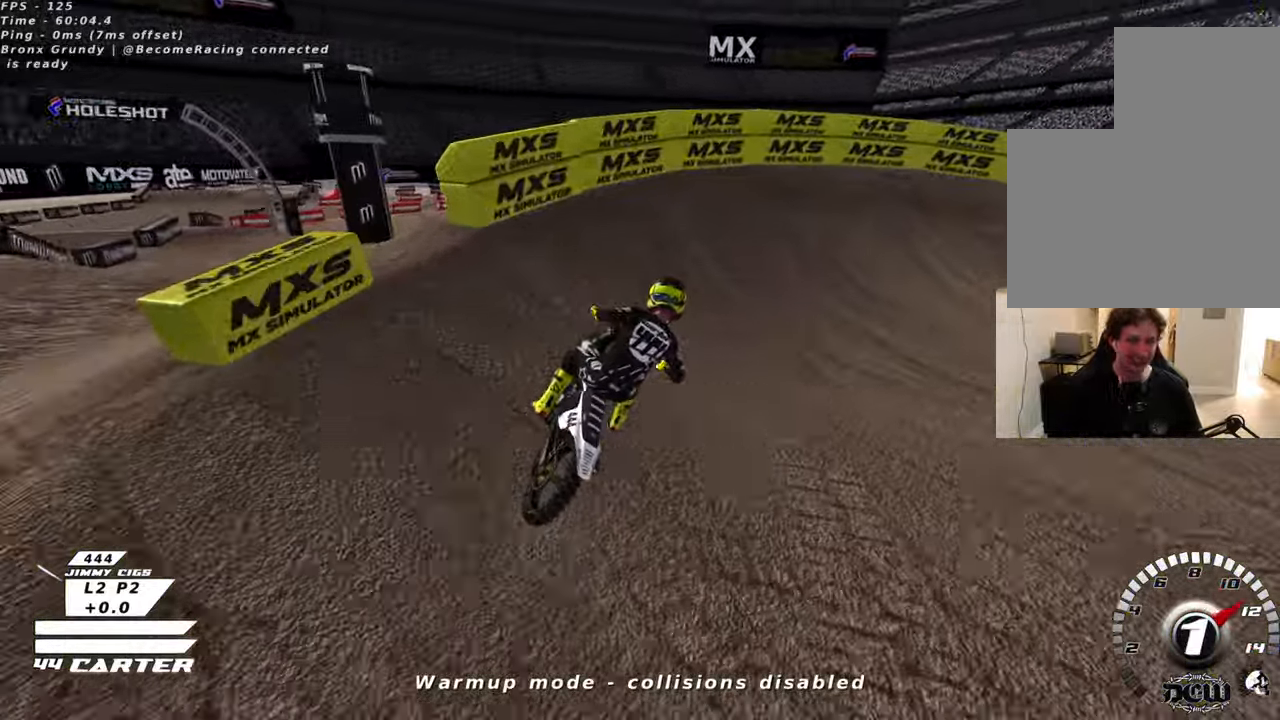
Gameplay with a controller (Xbox layout); each line is a JSON object with the inputs held at the frame after it (dt_ms = milliseconds from this image to that frame). "events" lists button and stick changes between this image and that frame as [ms after this image, input, new state], when the widget could be followed in between.
{"dt_ms": 500, "buttons": ["R2", "R3"], "left_stick": "up-right", "right_stick": "left", "events": [[250, "L2", "down"], [283, "R2", "up"], [400, "R2", "down"], [433, "L2", "up"]]}
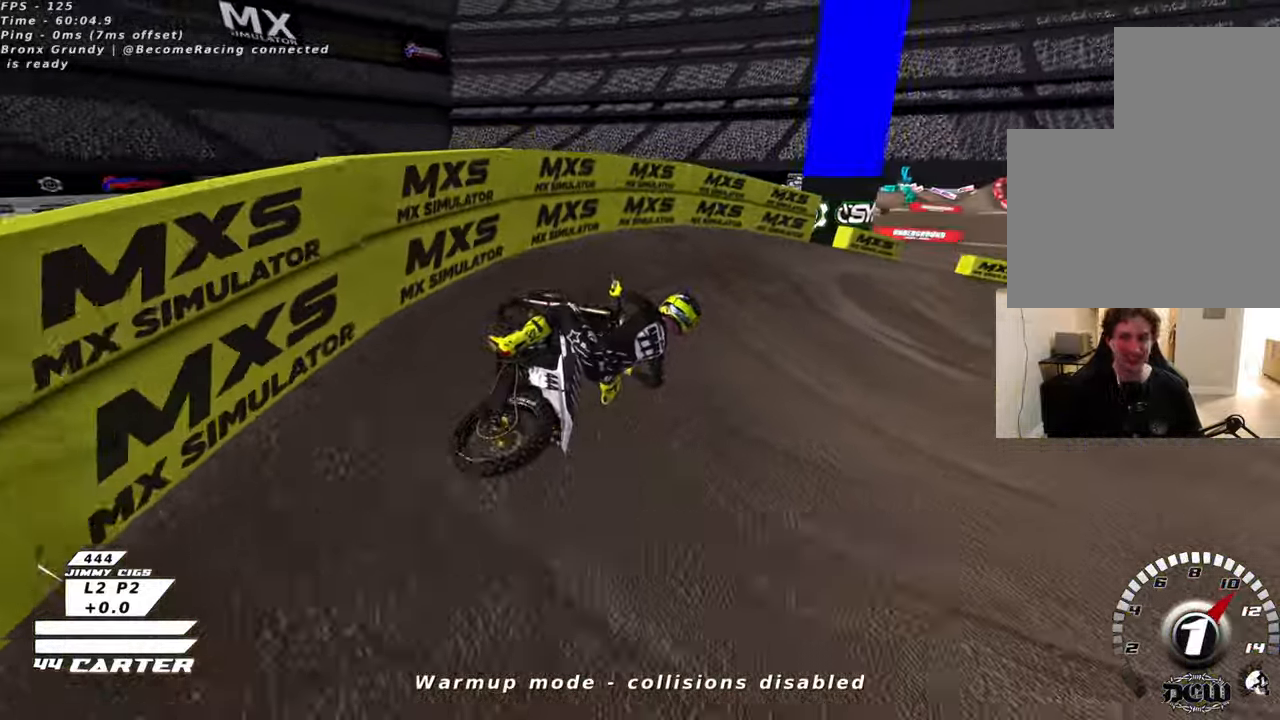
{"dt_ms": 500, "buttons": ["R2"], "left_stick": "up-right", "right_stick": "left", "events": [[483, "R3", "up"]]}
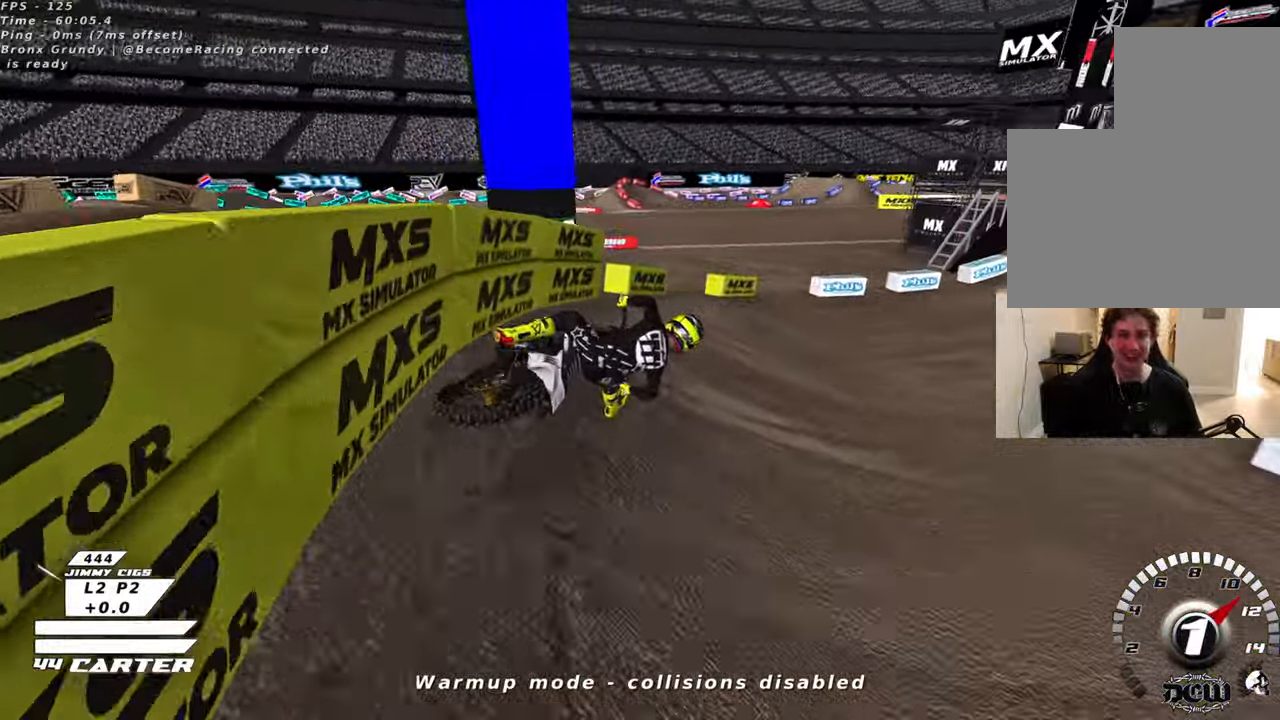
{"dt_ms": 500, "buttons": ["R2"], "left_stick": "left", "right_stick": "center", "events": [[66, "right_stick", "center"], [150, "left_stick", "up"], [383, "left_stick", "center"], [466, "left_stick", "left"]]}
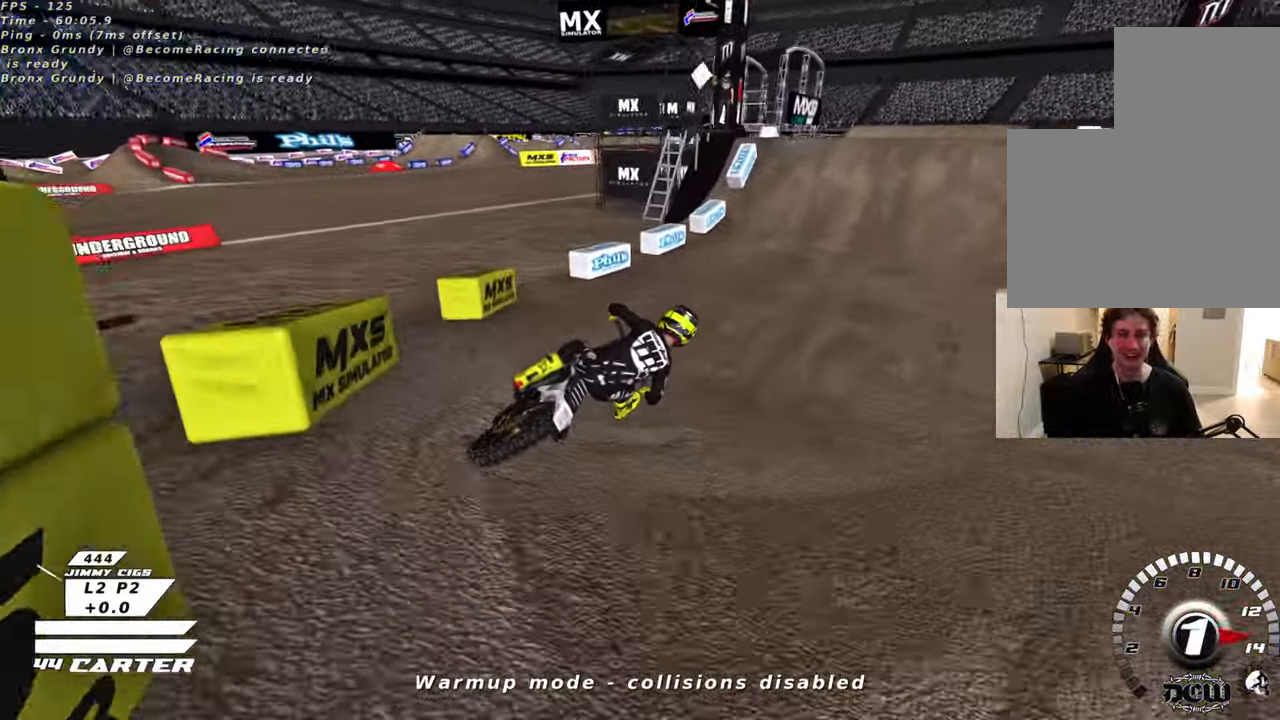
{"dt_ms": 500, "buttons": ["A", "R2"], "left_stick": "center", "right_stick": "center", "events": [[66, "A", "down"], [233, "A", "up"], [416, "A", "down"], [416, "left_stick", "center"]]}
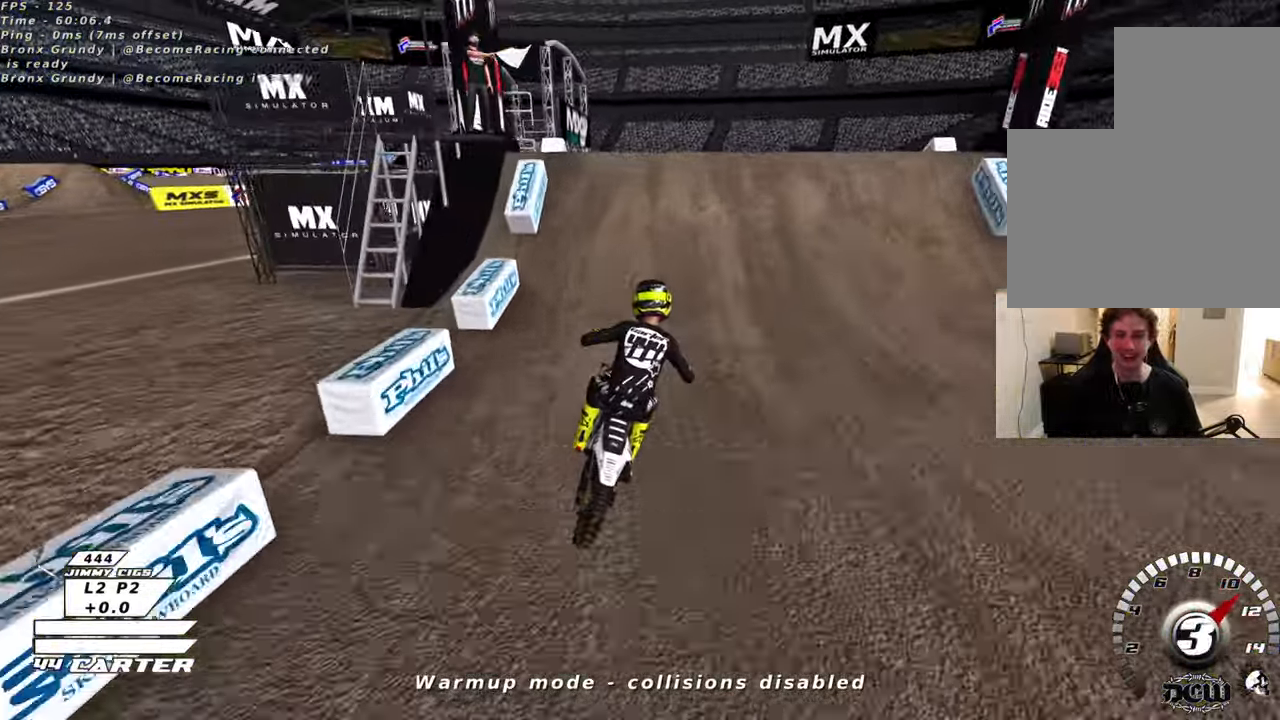
{"dt_ms": 500, "buttons": ["R2"], "left_stick": "down-left", "right_stick": "center", "events": [[33, "A", "up"], [66, "left_stick", "left"], [133, "A", "down"], [150, "left_stick", "center"], [183, "R2", "up"], [216, "A", "up"], [216, "left_stick", "up-right"], [366, "R2", "down"], [450, "left_stick", "down-left"]]}
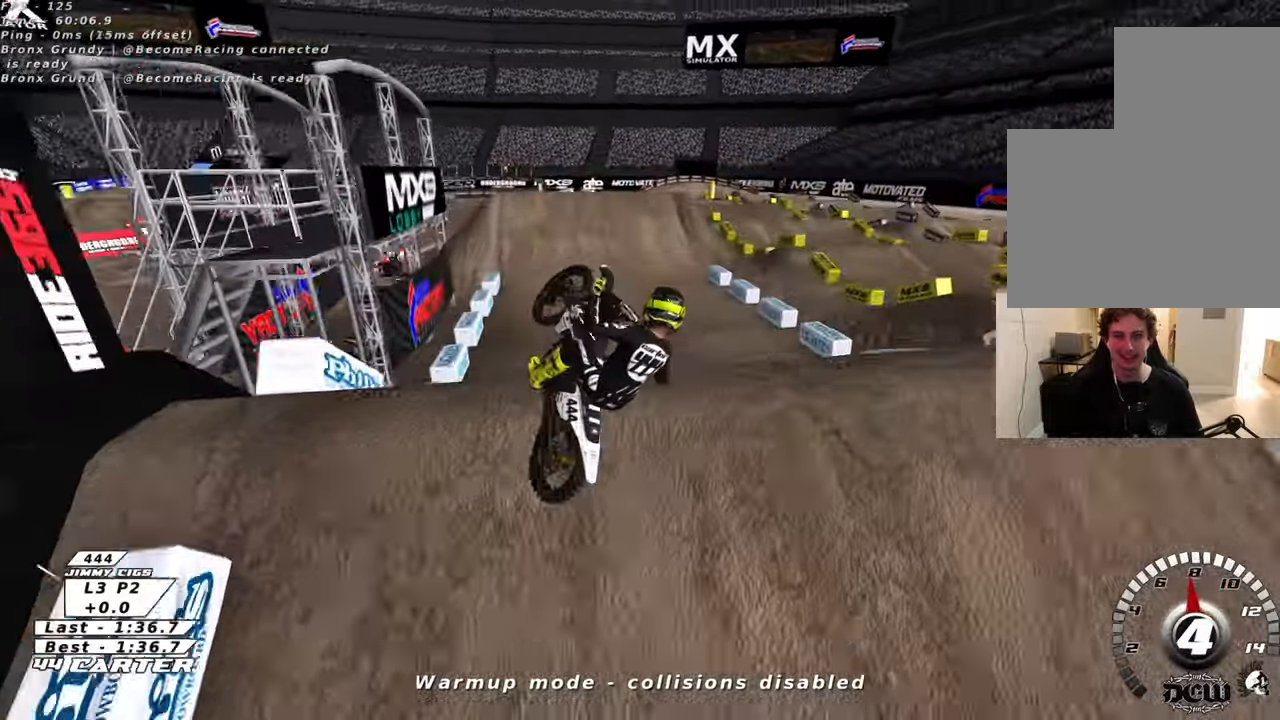
{"dt_ms": 500, "buttons": ["R2"], "left_stick": "down-left", "right_stick": "center", "events": [[16, "R2", "up"], [166, "left_stick", "down-right"], [250, "R2", "down"], [366, "A", "down"], [450, "left_stick", "down-left"], [483, "A", "up"]]}
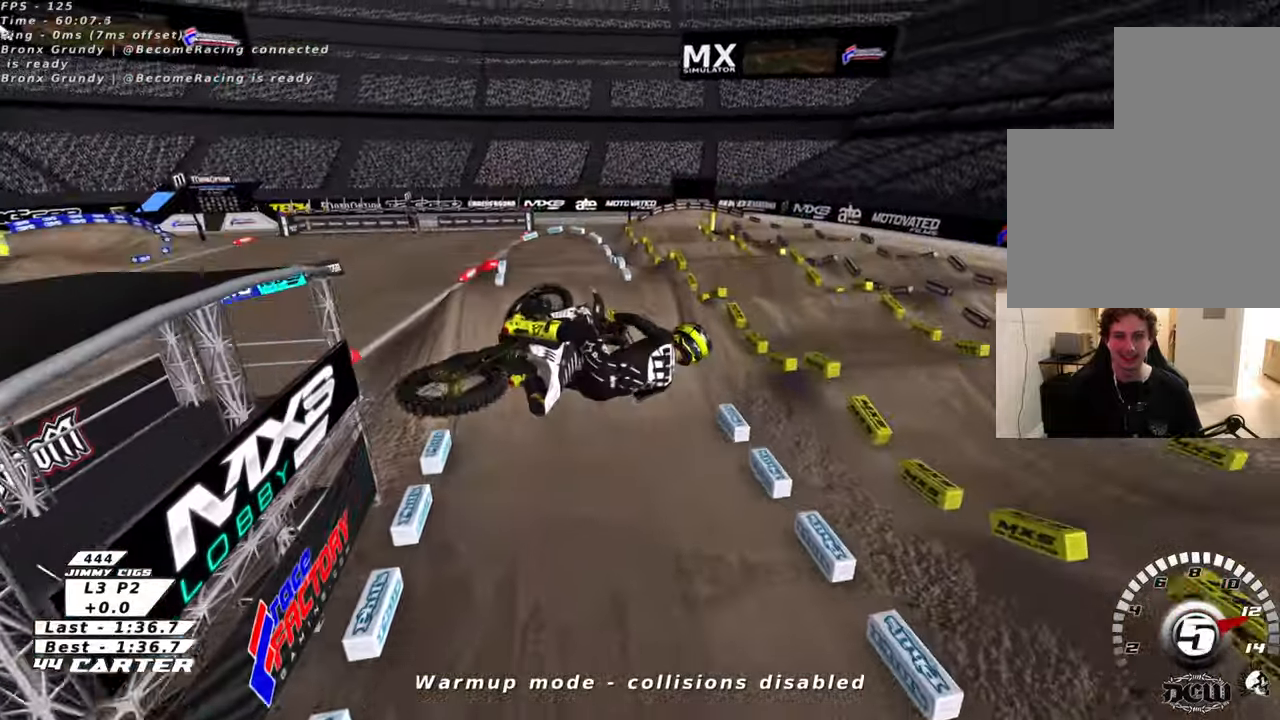
{"dt_ms": 500, "buttons": ["R2"], "left_stick": "up-left", "right_stick": "center", "events": [[66, "A", "down"], [150, "left_stick", "up-left"], [183, "A", "up"]]}
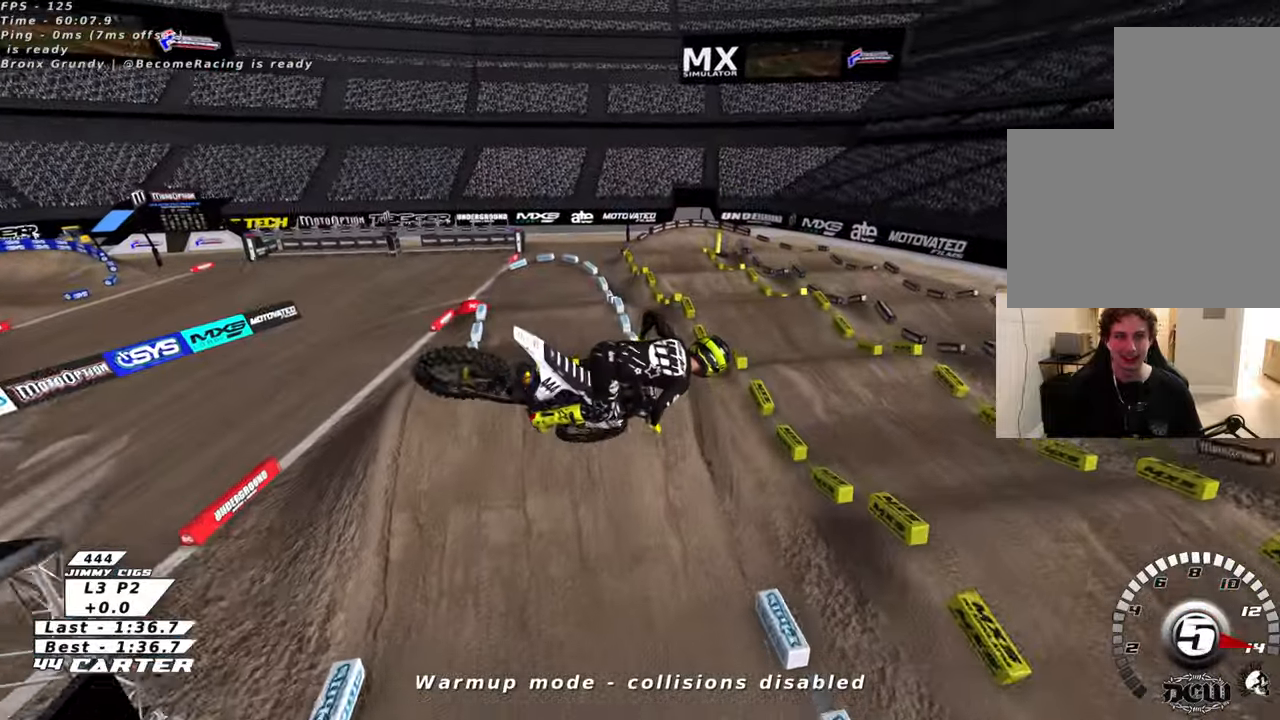
{"dt_ms": 500, "buttons": [], "left_stick": "center", "right_stick": "center", "events": [[66, "R3", "down"], [100, "L1", "down"], [250, "L1", "up"], [250, "left_stick", "center"], [300, "R3", "up"], [333, "R2", "up"]]}
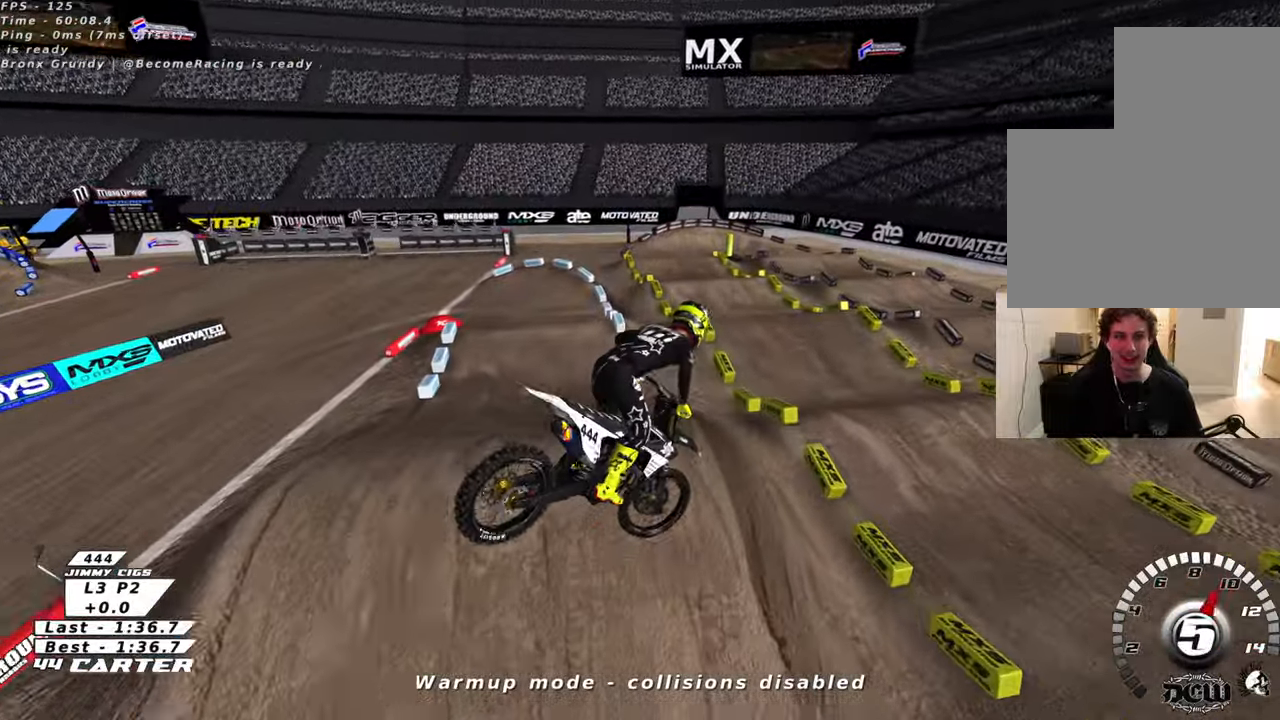
{"dt_ms": 500, "buttons": ["R2"], "left_stick": "up", "right_stick": "center", "events": [[33, "left_stick", "down"], [133, "left_stick", "down-right"], [150, "R2", "down"], [150, "X", "down"], [250, "X", "up"], [350, "X", "down"], [433, "X", "up"], [433, "left_stick", "up"]]}
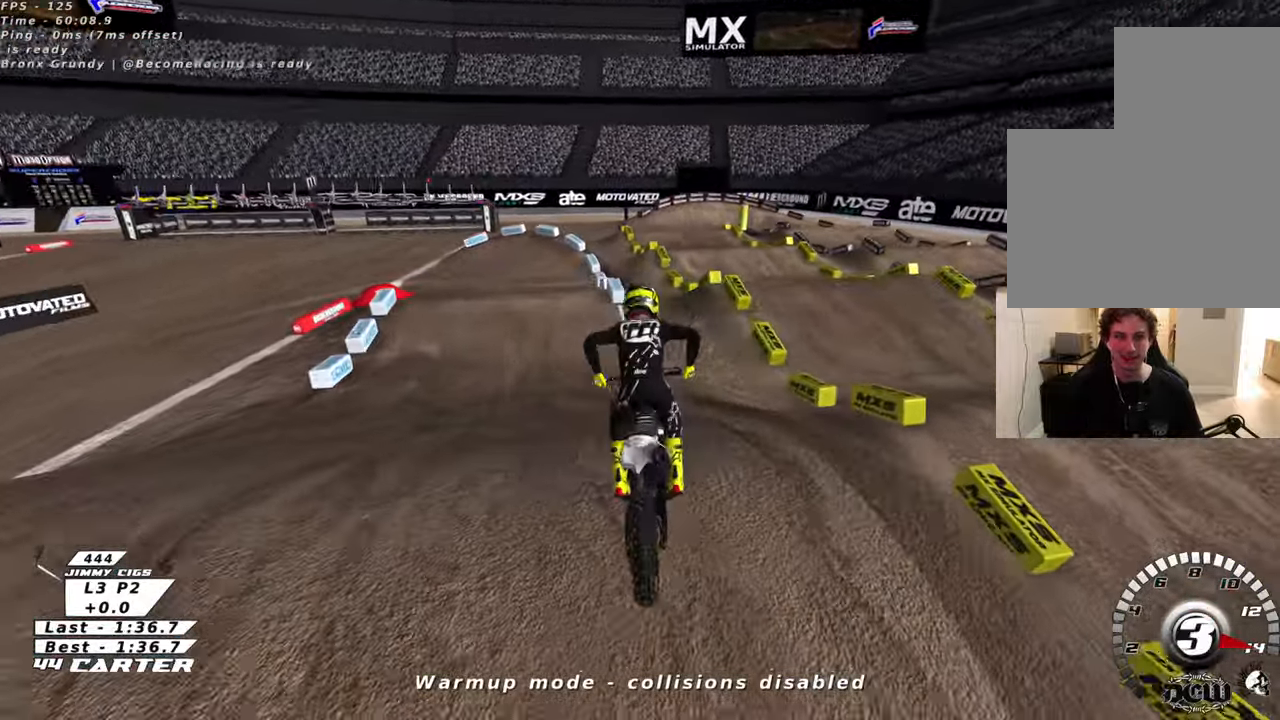
{"dt_ms": 500, "buttons": ["R2"], "left_stick": "left", "right_stick": "center", "events": [[16, "X", "down"], [16, "left_stick", "up-left"], [116, "X", "up"], [133, "left_stick", "down"], [383, "left_stick", "left"]]}
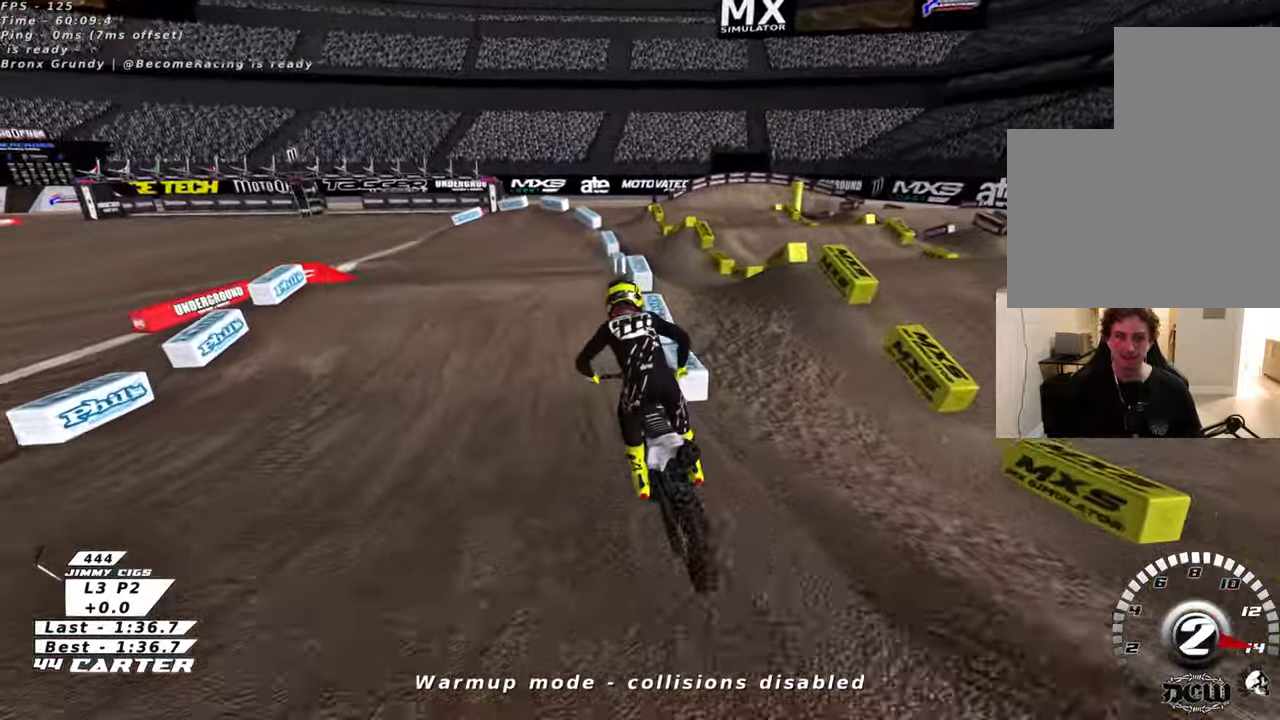
{"dt_ms": 500, "buttons": [], "left_stick": "down", "right_stick": "center", "events": [[66, "left_stick", "up"], [183, "left_stick", "center"], [216, "A", "down"], [333, "left_stick", "left"], [350, "A", "up"], [400, "R2", "up"], [500, "left_stick", "down"]]}
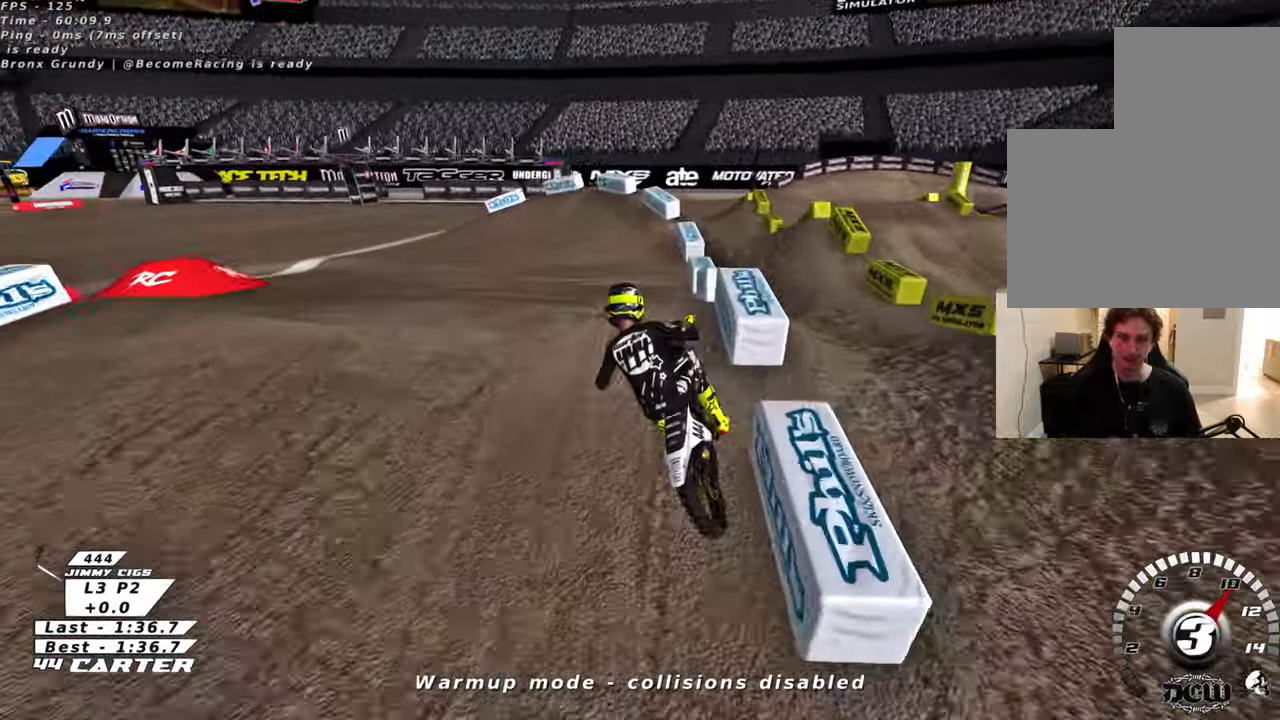
{"dt_ms": 500, "buttons": ["X", "R2"], "left_stick": "left", "right_stick": "center", "events": [[183, "R2", "down"], [250, "left_stick", "down-right"], [383, "left_stick", "center"], [450, "left_stick", "left"], [466, "X", "down"]]}
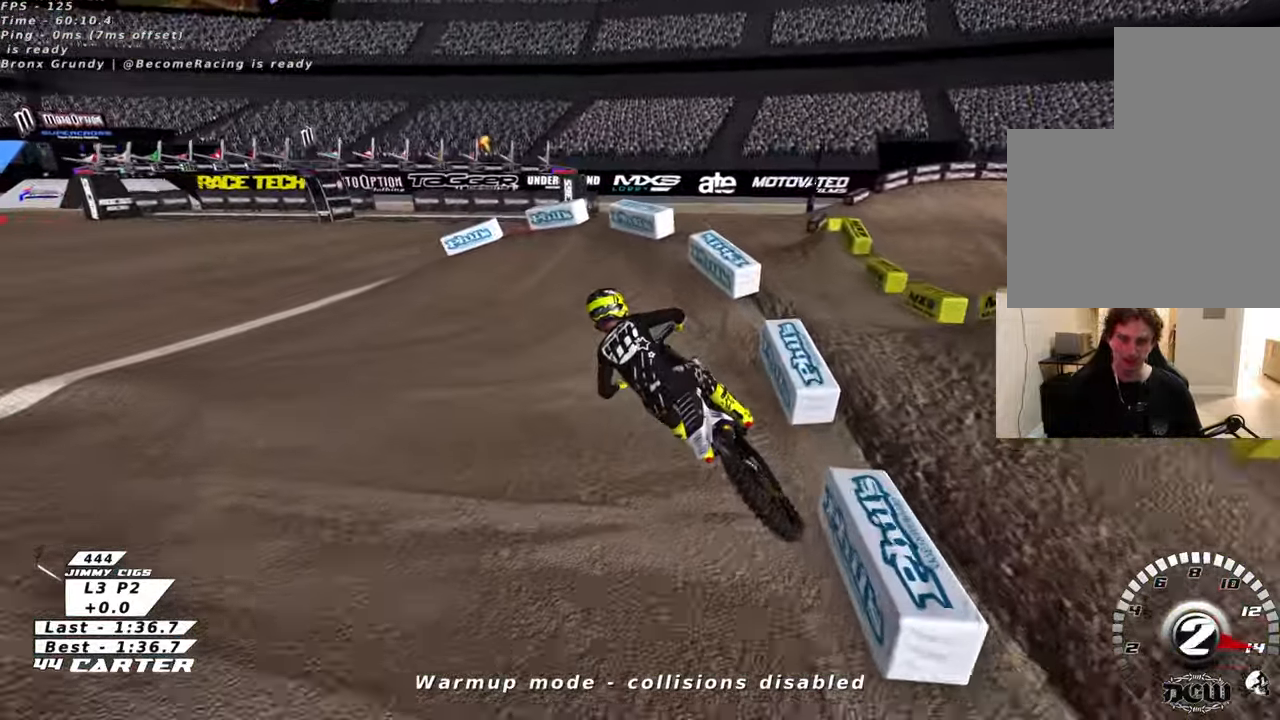
{"dt_ms": 500, "buttons": ["L2"], "left_stick": "up-left", "right_stick": "center", "events": [[83, "X", "up"], [100, "left_stick", "center"], [150, "R2", "up"], [150, "left_stick", "up-left"], [166, "L2", "down"], [183, "X", "down"], [266, "X", "up"], [333, "left_stick", "left"], [350, "X", "down"], [450, "X", "up"], [483, "left_stick", "up-left"]]}
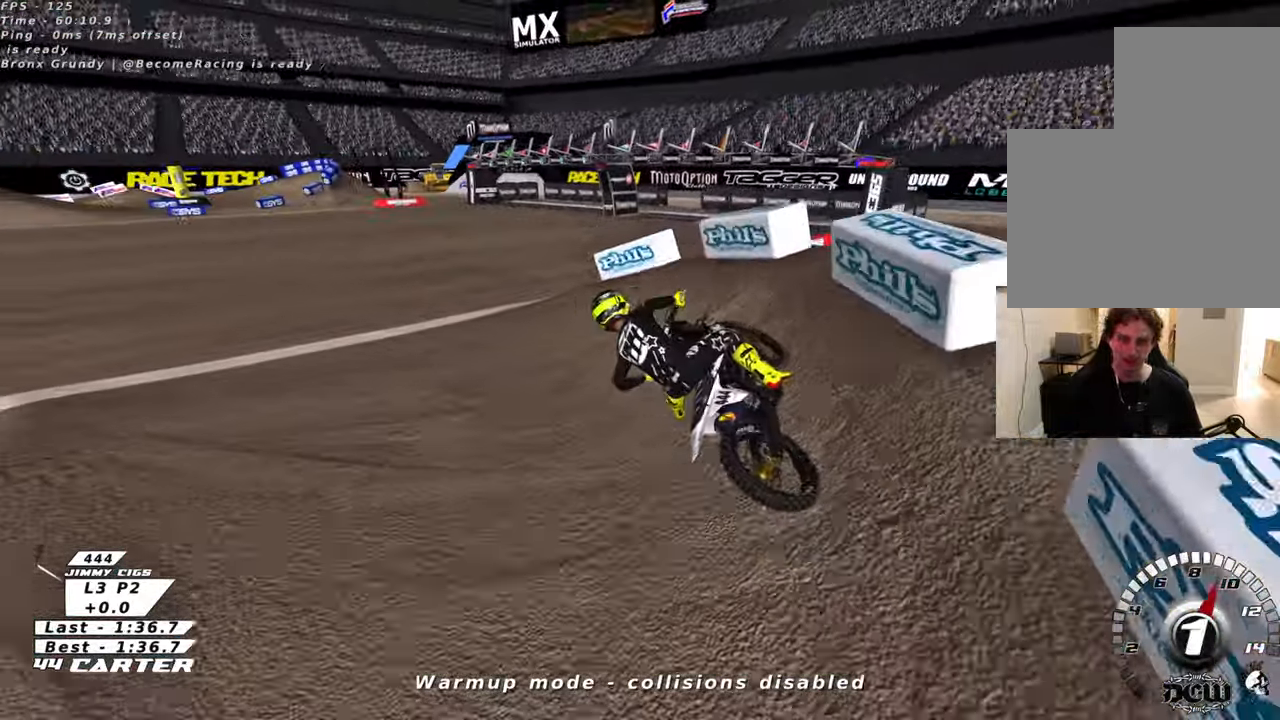
{"dt_ms": 500, "buttons": ["R2", "R3"], "left_stick": "center", "right_stick": "left", "events": [[16, "X", "down"], [100, "X", "up"], [300, "left_stick", "center"], [316, "R2", "down"], [316, "right_stick", "left"], [366, "L2", "up"], [366, "R3", "down"]]}
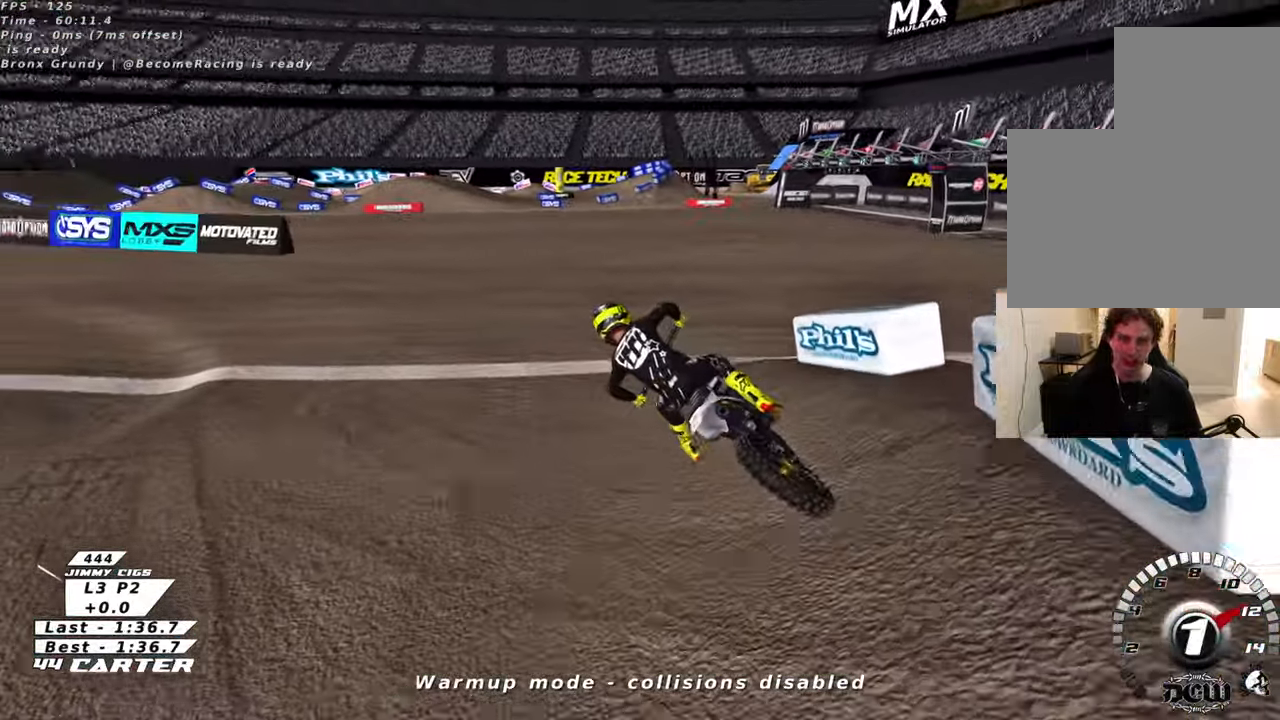
{"dt_ms": 500, "buttons": ["R2"], "left_stick": "center", "right_stick": "center", "events": [[433, "R3", "up"], [433, "right_stick", "center"]]}
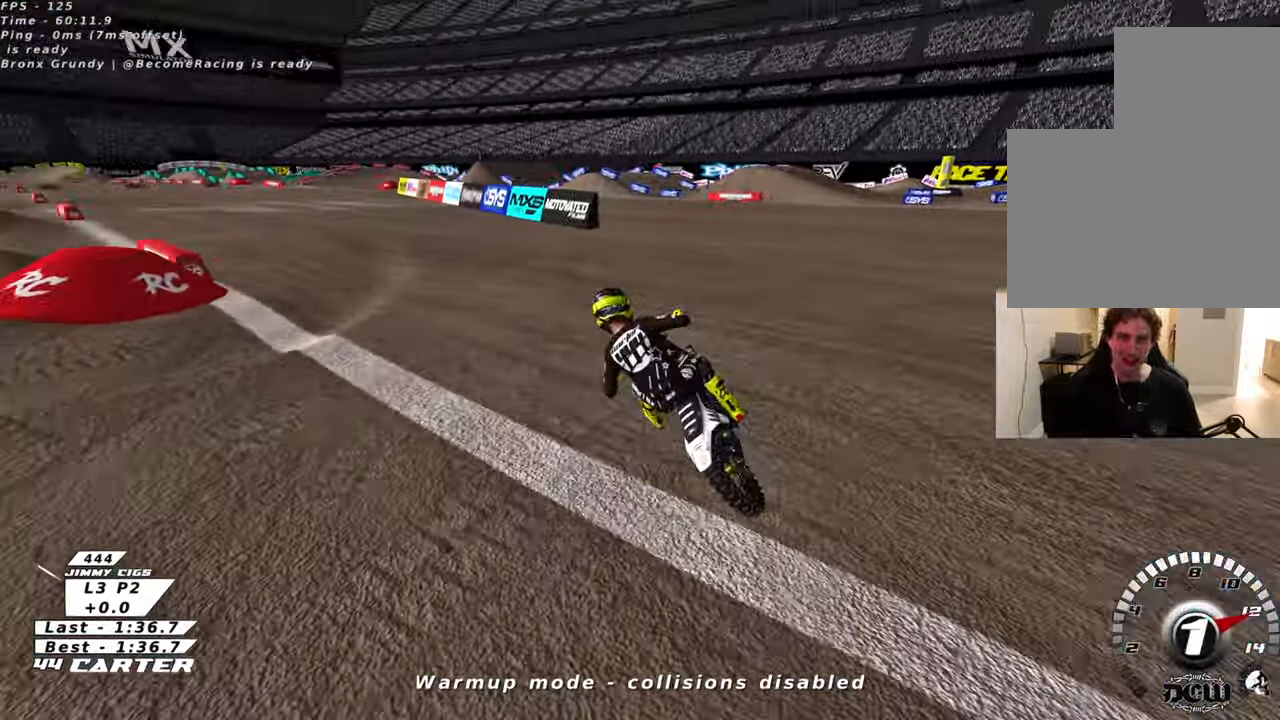
{"dt_ms": 500, "buttons": ["R2"], "left_stick": "center", "right_stick": "center", "events": [[200, "A", "down"], [350, "A", "up"]]}
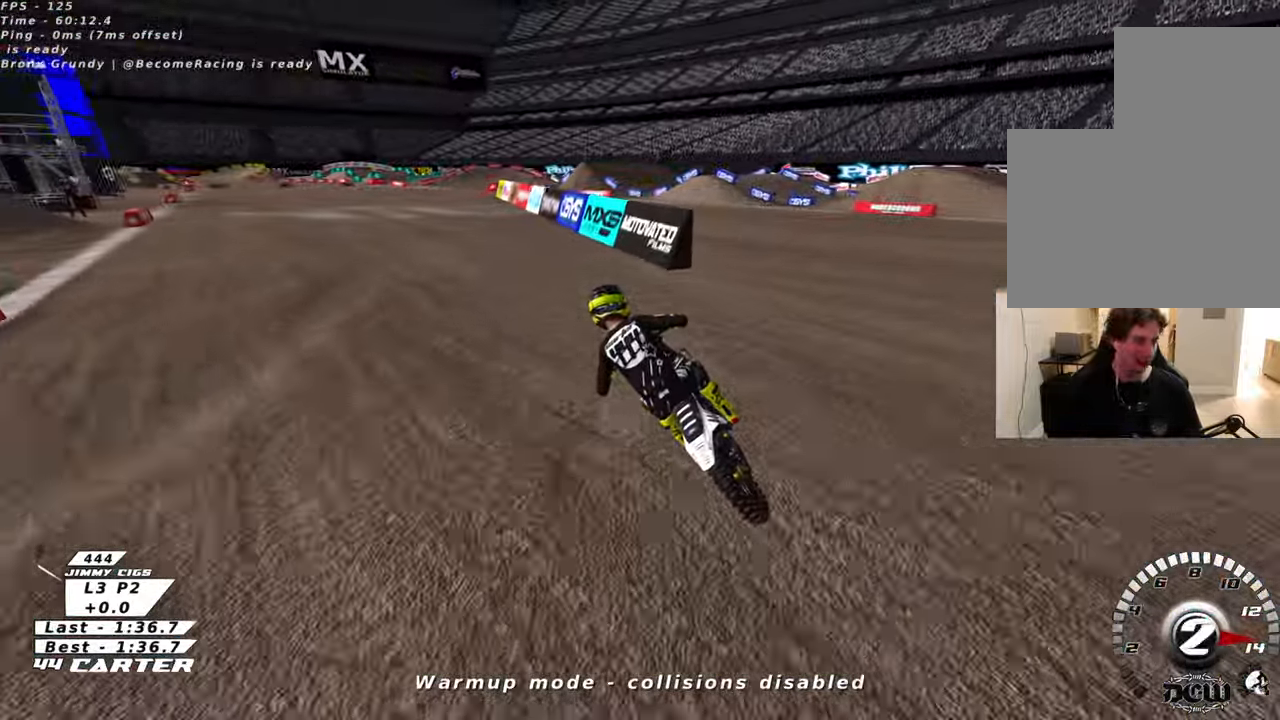
{"dt_ms": 500, "buttons": ["R2"], "left_stick": "center", "right_stick": "center", "events": [[133, "A", "down"], [283, "A", "up"]]}
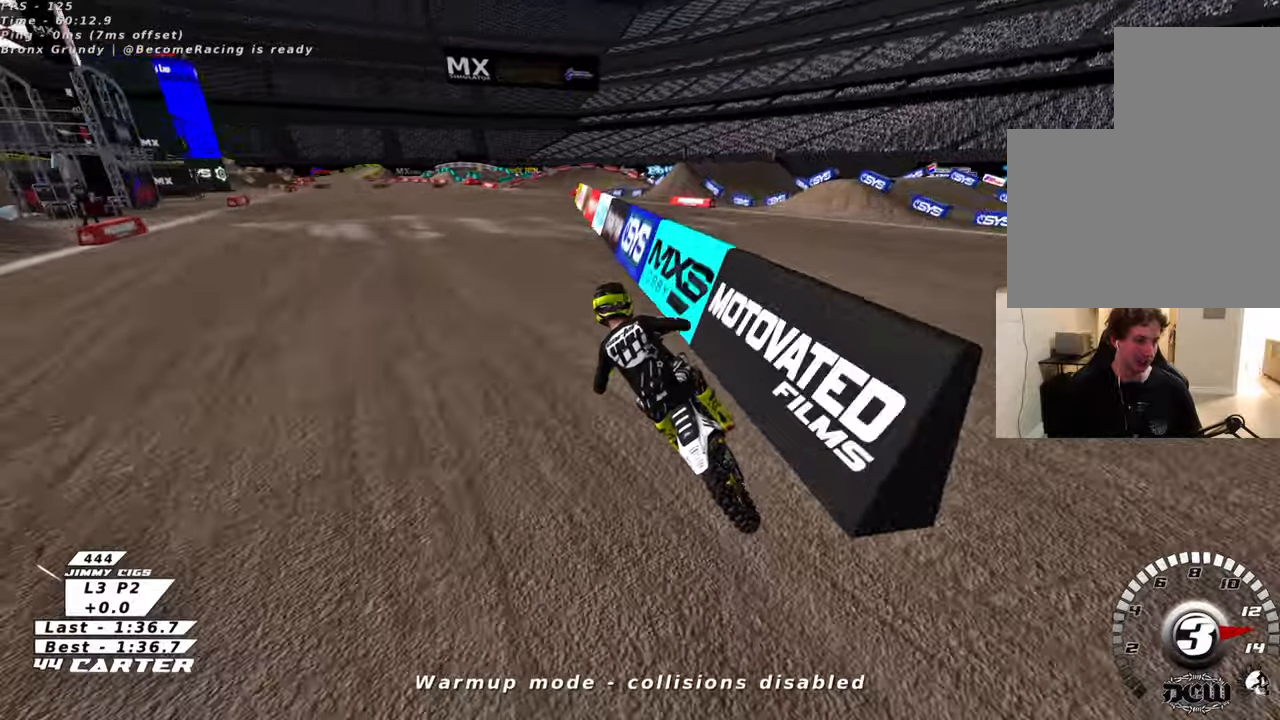
{"dt_ms": 500, "buttons": ["R2"], "left_stick": "center", "right_stick": "center", "events": [[183, "left_stick", "down"], [333, "left_stick", "center"]]}
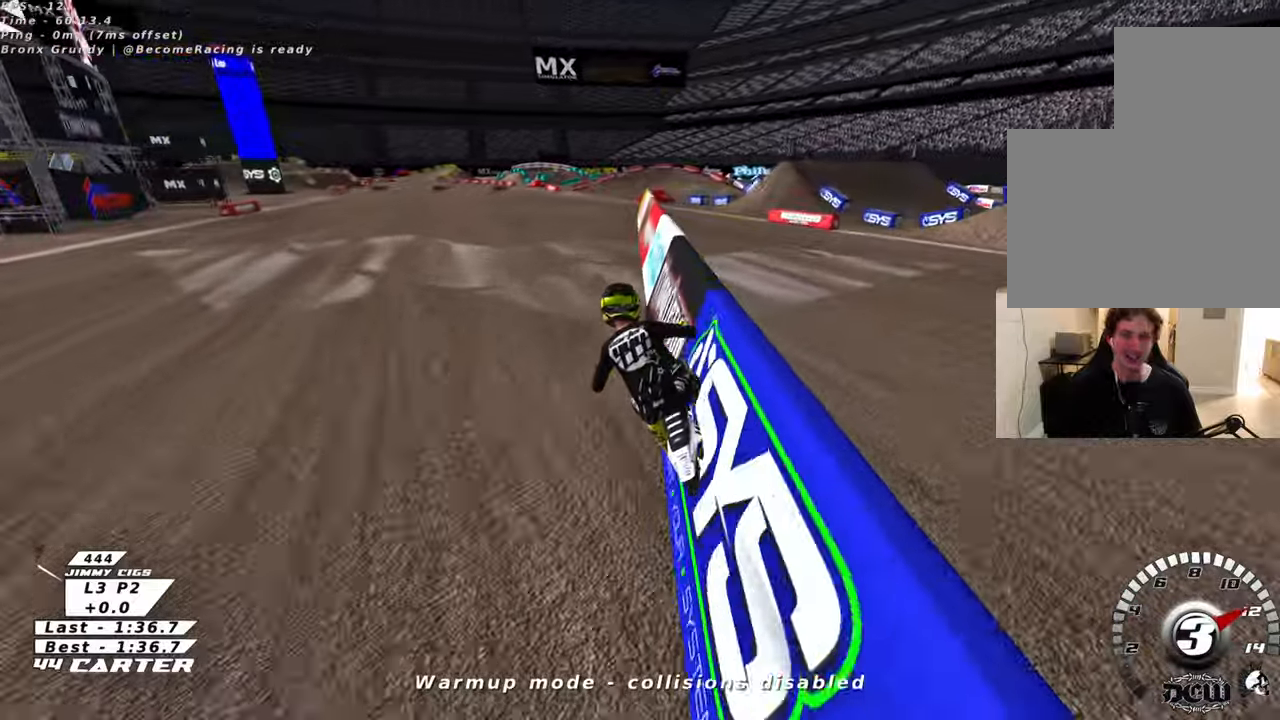
{"dt_ms": 500, "buttons": ["R2"], "left_stick": "right", "right_stick": "center", "events": [[100, "A", "down"], [283, "A", "up"], [416, "left_stick", "right"]]}
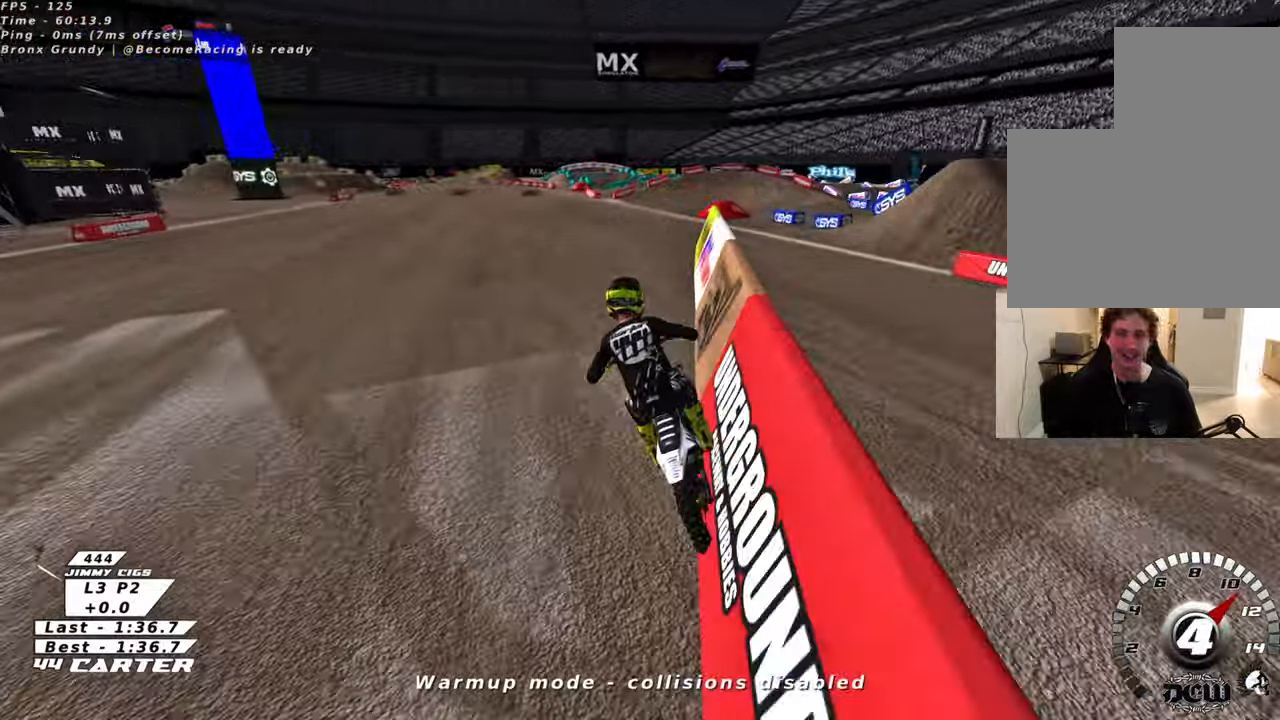
{"dt_ms": 1000, "buttons": ["X", "L2", "R2"], "left_stick": "down", "right_stick": "center"}
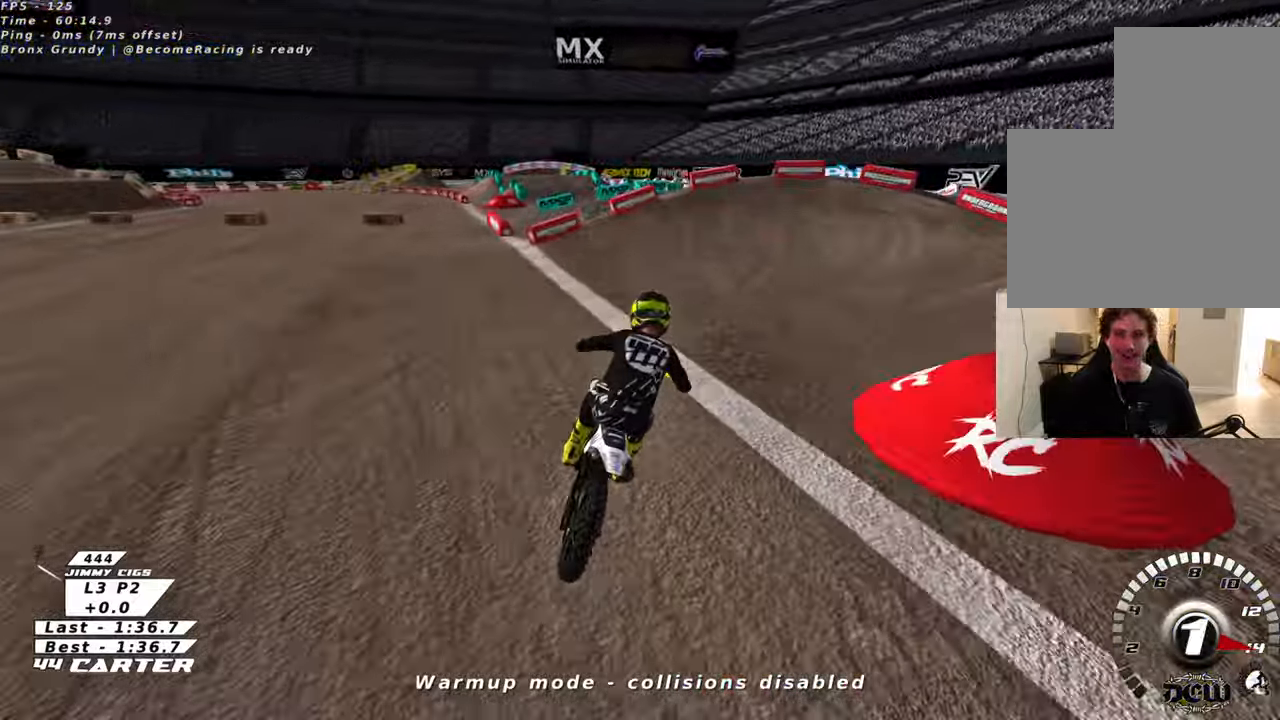
{"dt_ms": 1000, "buttons": [], "left_stick": "up-right", "right_stick": "center"}
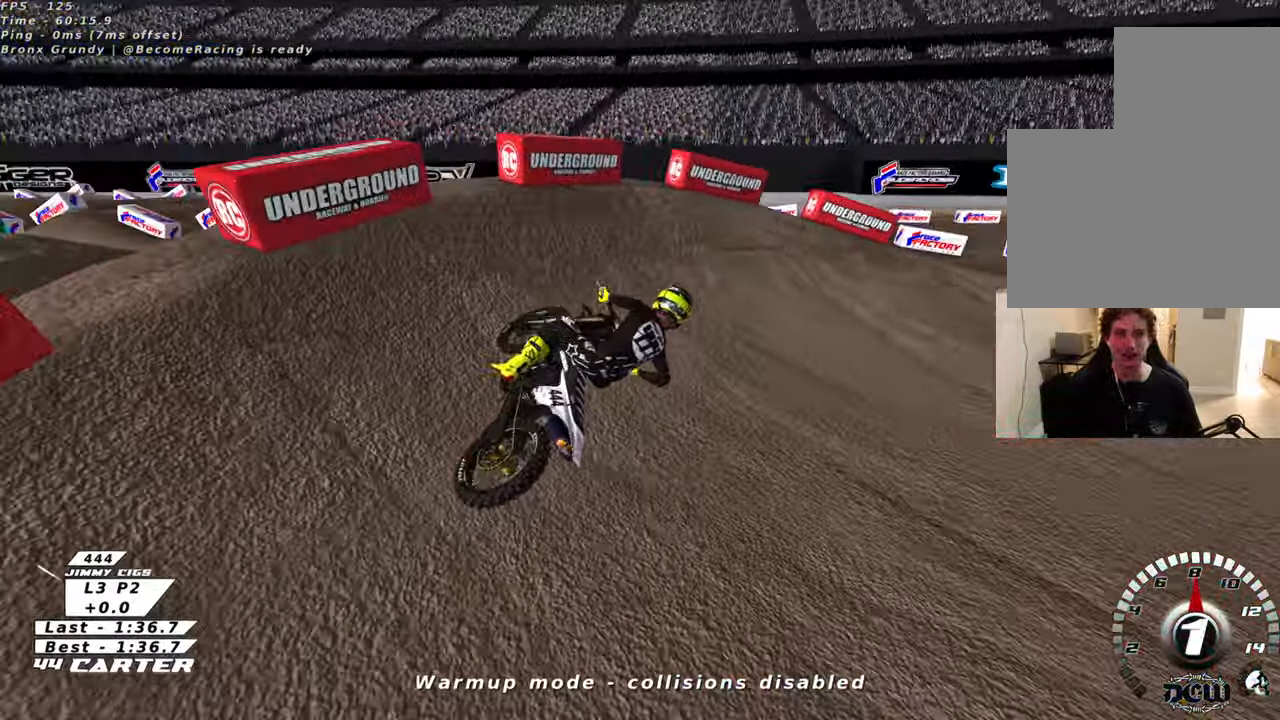
{"dt_ms": 500, "buttons": ["R2", "R3"], "left_stick": "up-left", "right_stick": "center", "events": [[66, "R2", "down"], [100, "R3", "down"], [300, "left_stick", "up"], [400, "left_stick", "up-left"]]}
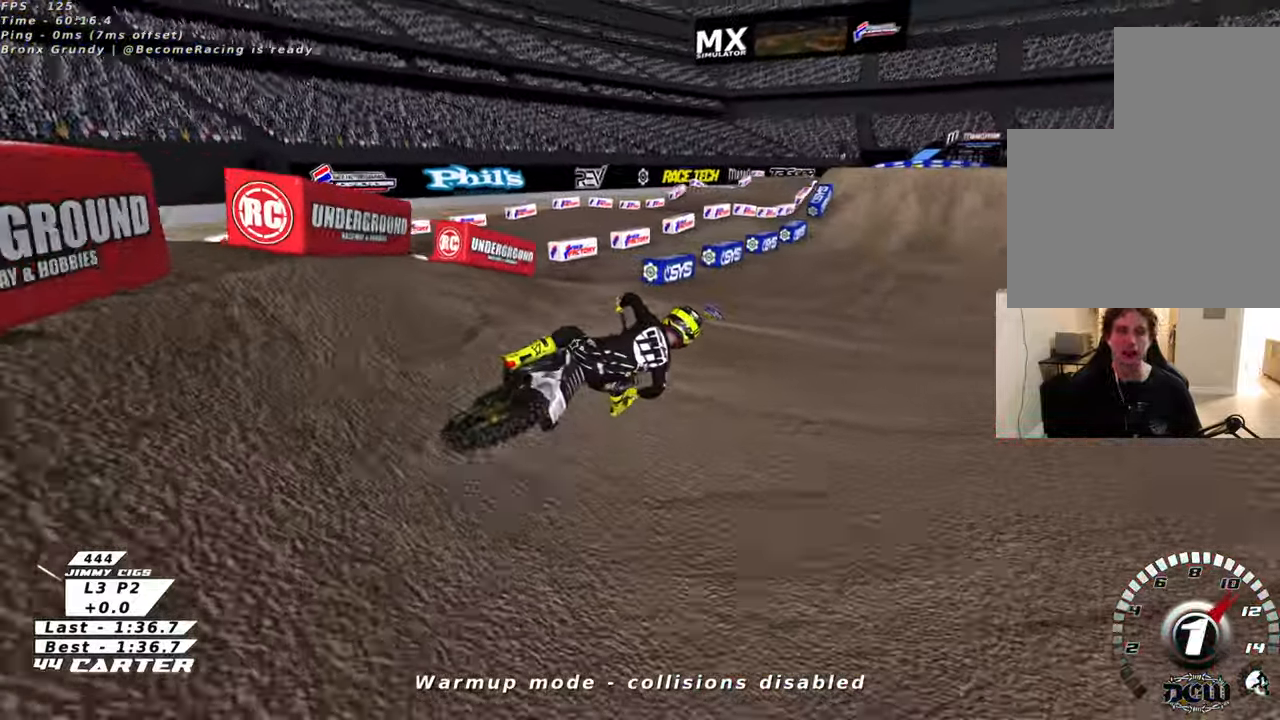
{"dt_ms": 500, "buttons": ["R2"], "left_stick": "up", "right_stick": "center", "events": [[316, "R3", "up"], [333, "left_stick", "up"]]}
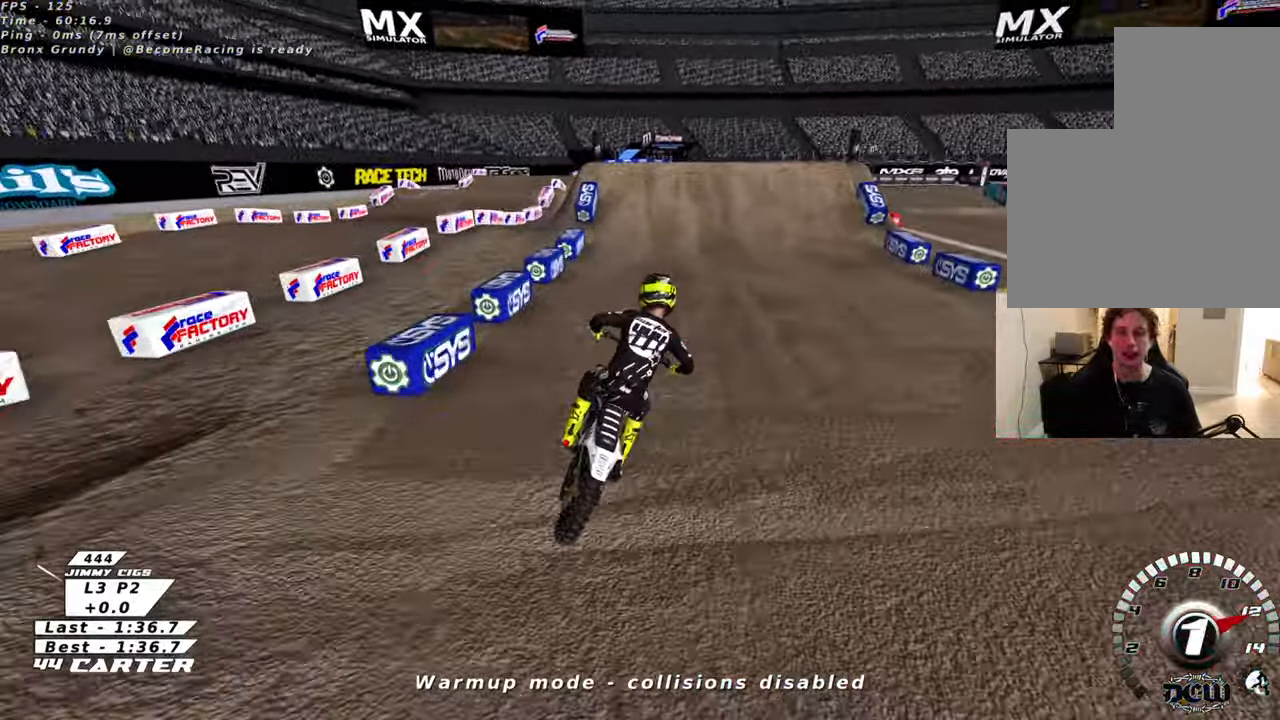
{"dt_ms": 500, "buttons": ["R2"], "left_stick": "center", "right_stick": "center", "events": [[66, "A", "down"], [250, "A", "up"], [433, "left_stick", "center"]]}
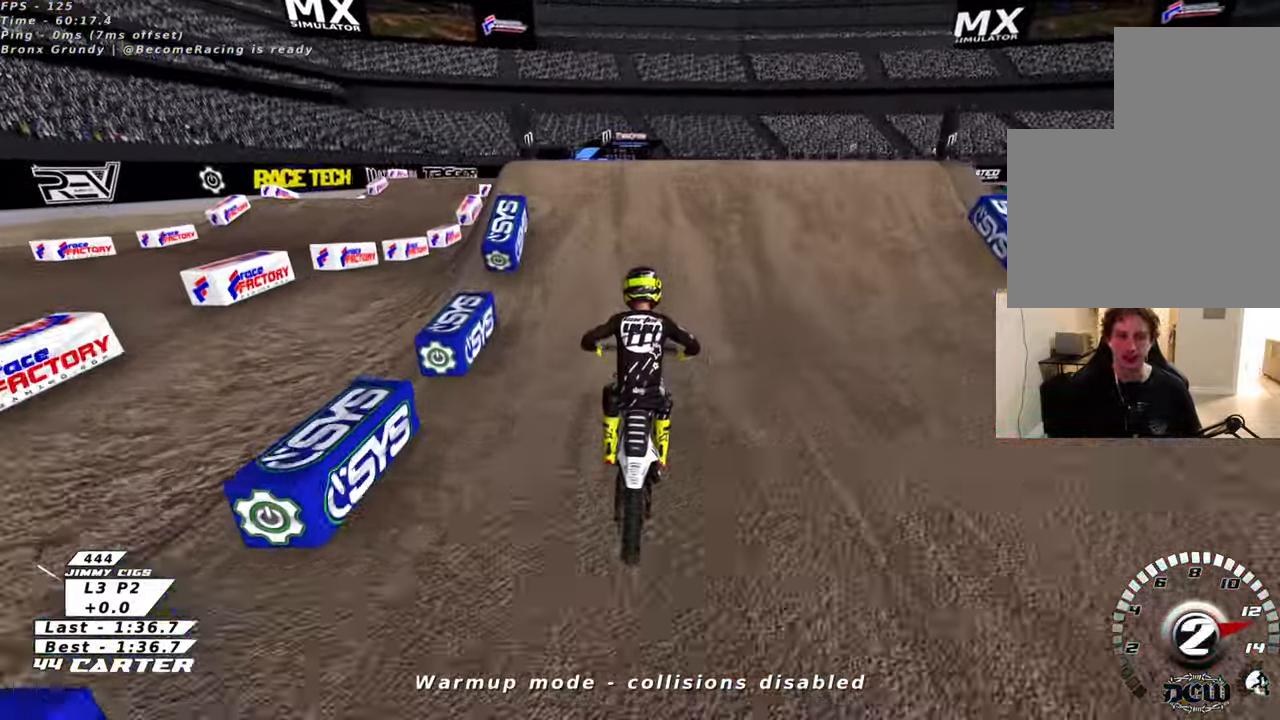
{"dt_ms": 500, "buttons": ["R2"], "left_stick": "down-left", "right_stick": "center", "events": [[50, "A", "down"], [166, "A", "up"], [200, "left_stick", "up"], [250, "left_stick", "up-right"], [266, "A", "down"], [366, "A", "up"], [400, "left_stick", "down-right"], [466, "left_stick", "down-left"]]}